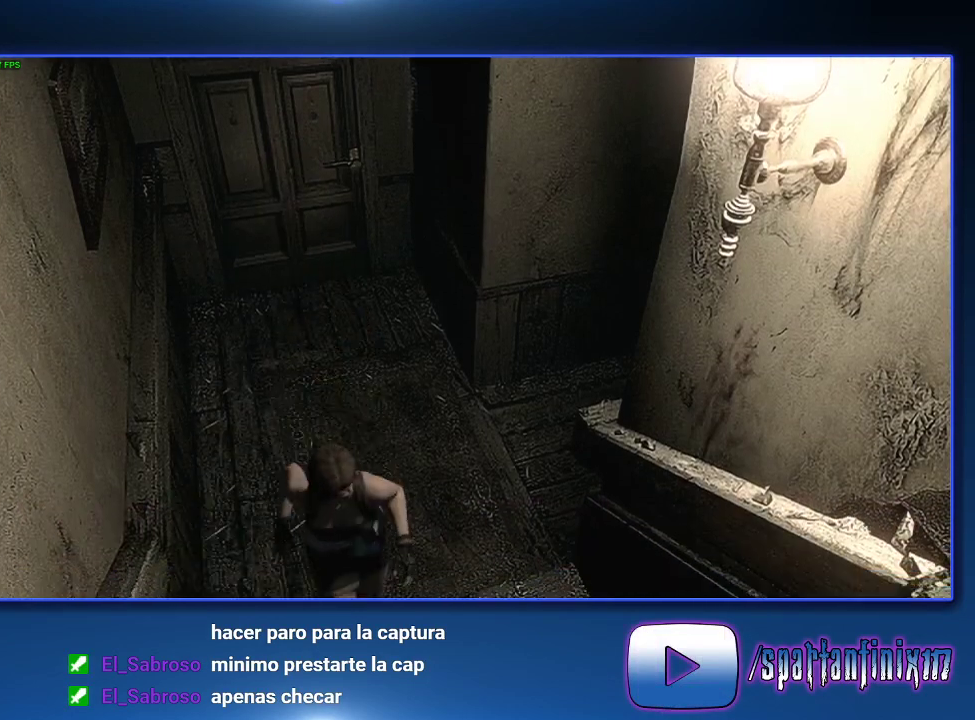
Gameplay with a controller (PlayStation layout); each line is a JSON object with the inputs held at the frame after it. "events" lists button and stick changes between this image and that frame as [ms after this image, input, new state], when the widget could be followed in between.
{"buttons": ["DPAD_UP"], "left_stick": "center", "right_stick": "center"}
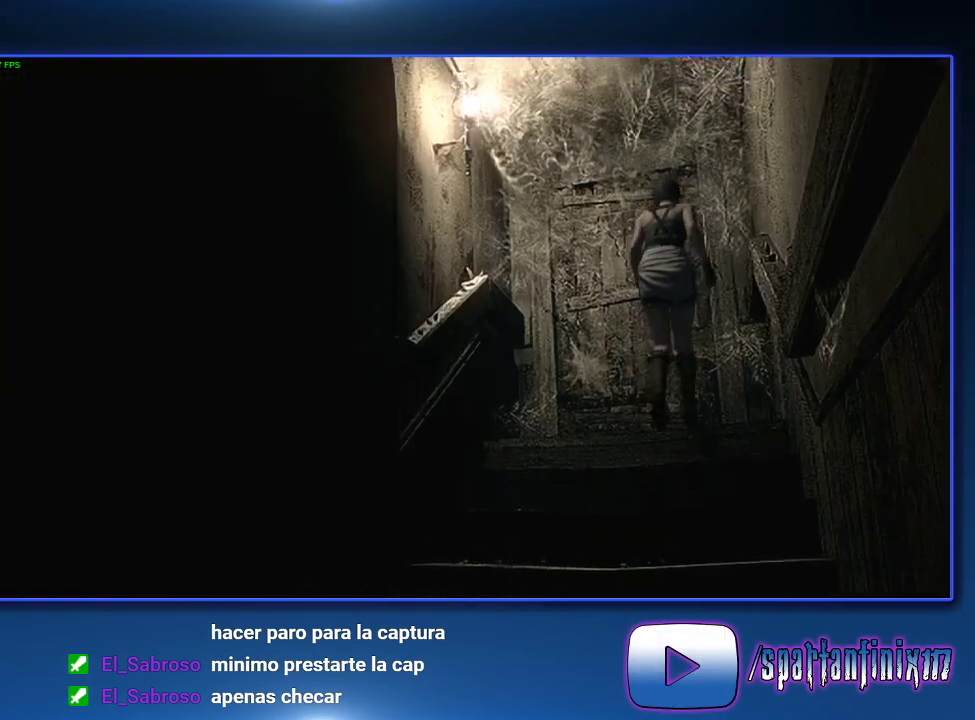
{"buttons": ["CROSS", "DPAD_UP"], "left_stick": "center", "right_stick": "center", "events": [[133, "CROSS", "down"], [167, "DPAD_LEFT", "down"], [300, "DPAD_LEFT", "up"], [333, "SQUARE", "down"], [400, "SQUARE", "up"]]}
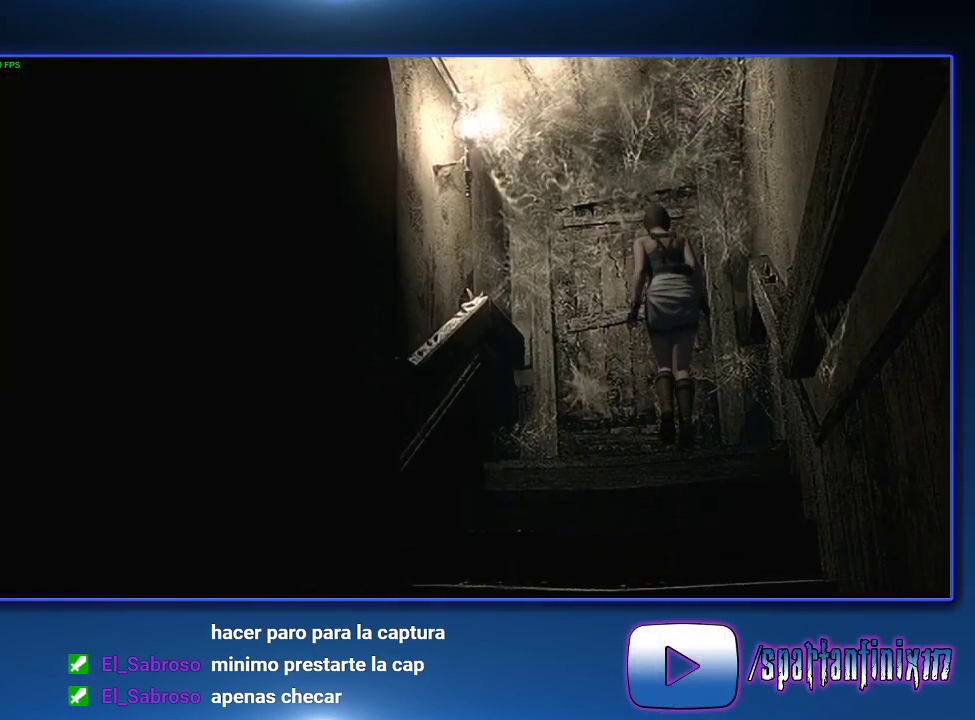
{"buttons": ["CROSS", "SQUARE"], "left_stick": "center", "right_stick": "center", "events": [[33, "CROSS", "up"], [100, "CROSS", "down"], [133, "DPAD_UP", "up"], [133, "SQUARE", "down"], [200, "CROSS", "up"], [200, "SQUARE", "up"], [300, "CROSS", "down"], [367, "CROSS", "up"], [467, "CROSS", "down"], [467, "SQUARE", "down"]]}
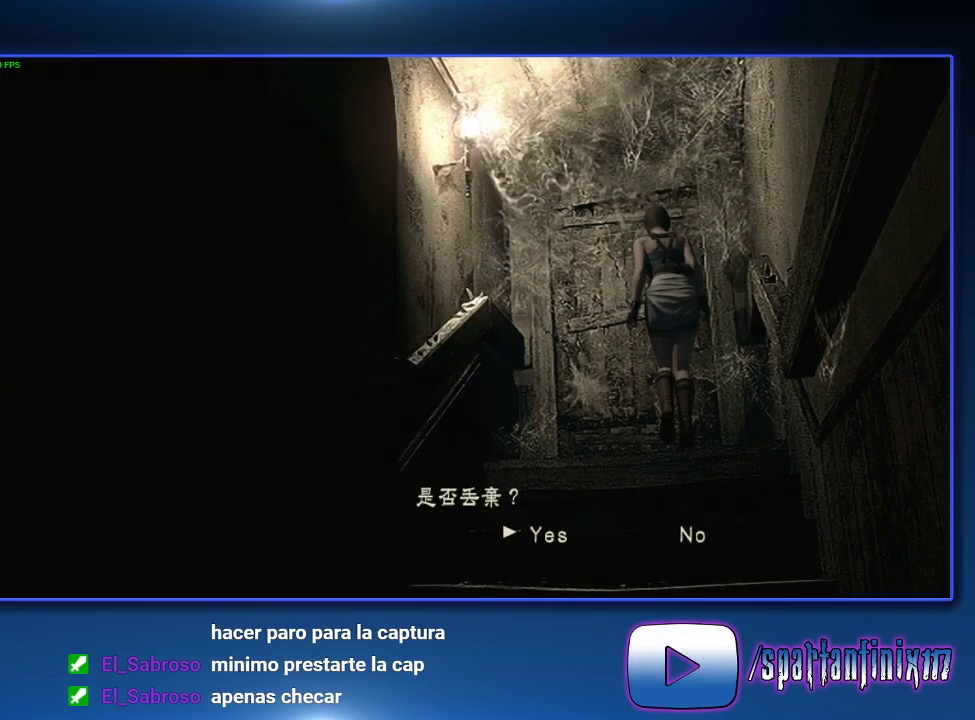
{"buttons": [], "left_stick": "center", "right_stick": "center", "events": [[33, "SQUARE", "up"], [67, "CROSS", "up"], [133, "SQUARE", "down"], [200, "SQUARE", "up"], [267, "CROSS", "down"], [300, "SQUARE", "down"], [367, "CROSS", "up"], [367, "SQUARE", "up"], [433, "CROSS", "down"], [433, "SQUARE", "down"], [500, "CROSS", "up"], [500, "SQUARE", "up"]]}
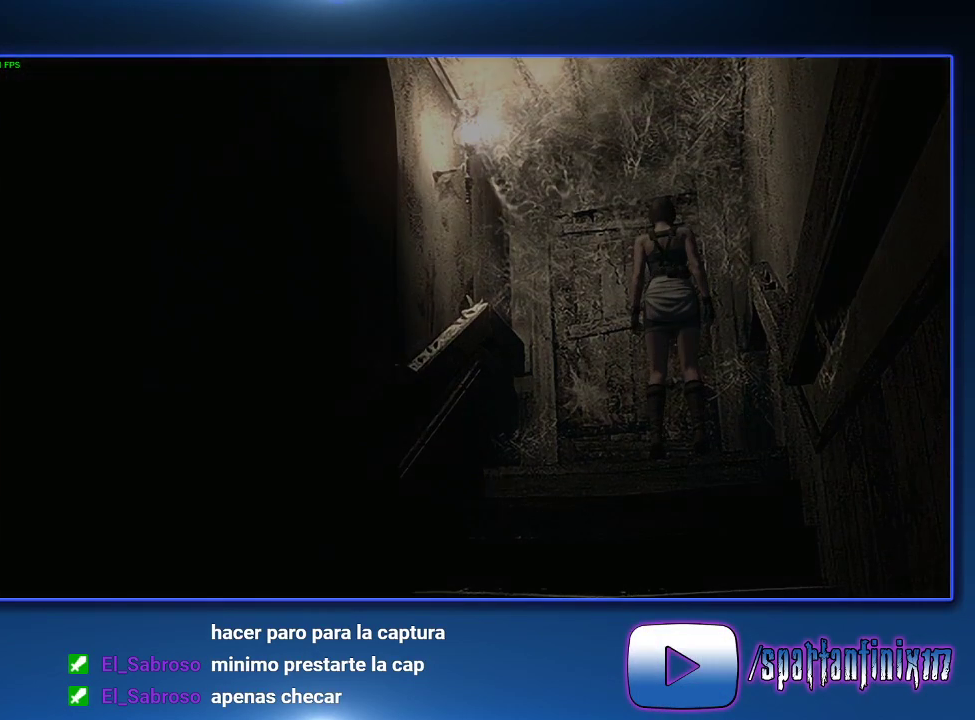
{"buttons": [], "left_stick": "center", "right_stick": "center", "events": [[100, "CROSS", "down"], [100, "SQUARE", "down"], [200, "SQUARE", "up"], [233, "CROSS", "up"]]}
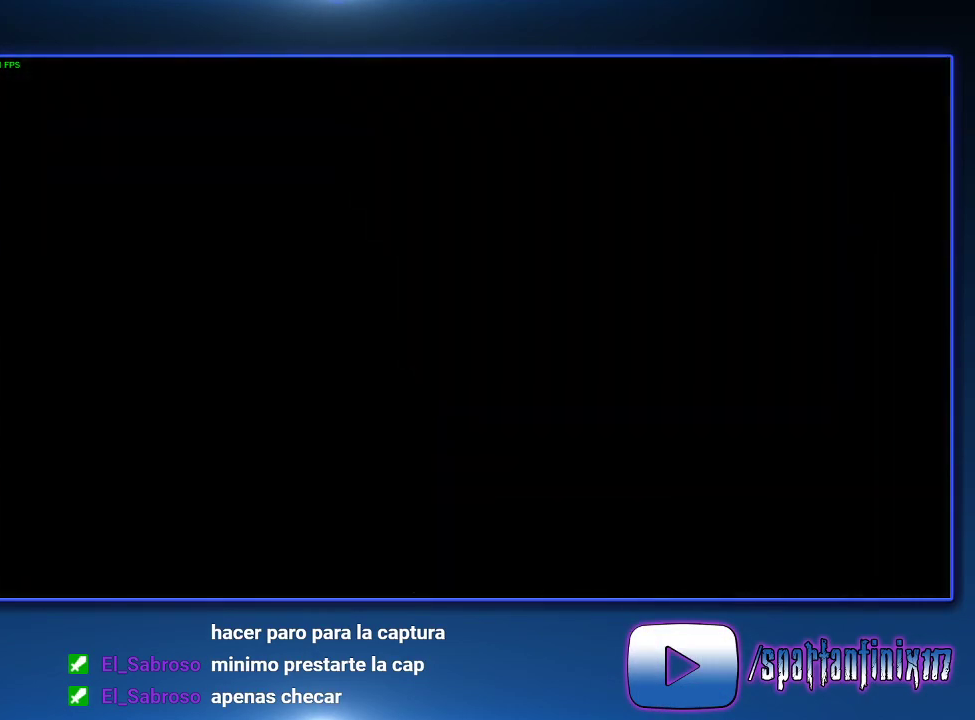
{"buttons": [], "left_stick": "down", "right_stick": "center", "events": [[500, "left_stick", "down"]]}
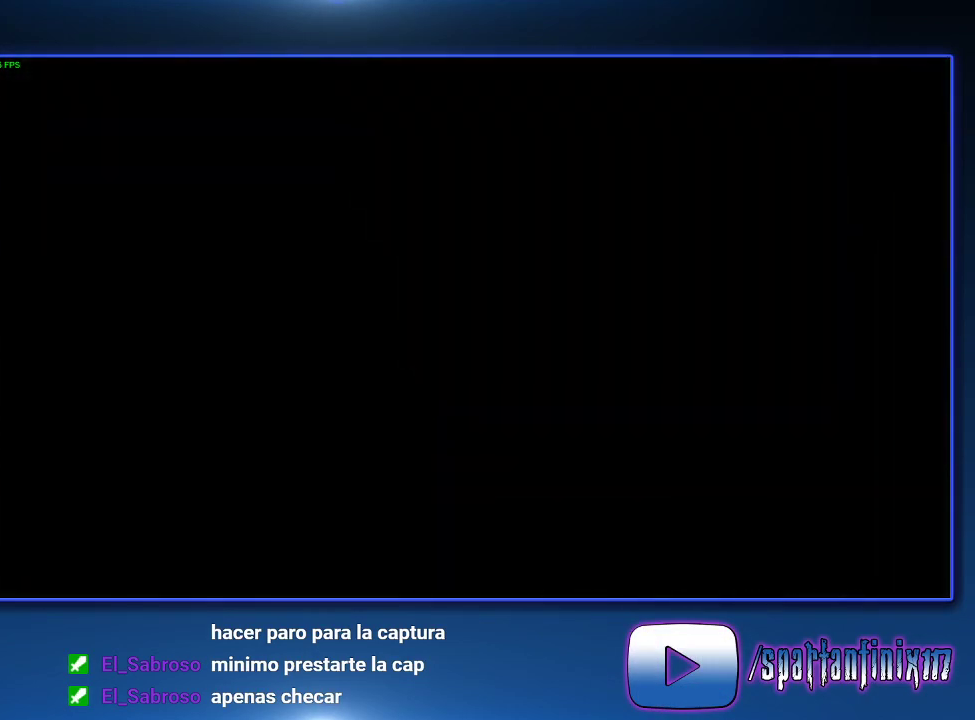
{"buttons": [], "left_stick": "down-right", "right_stick": "center", "events": [[300, "left_stick", "down-right"]]}
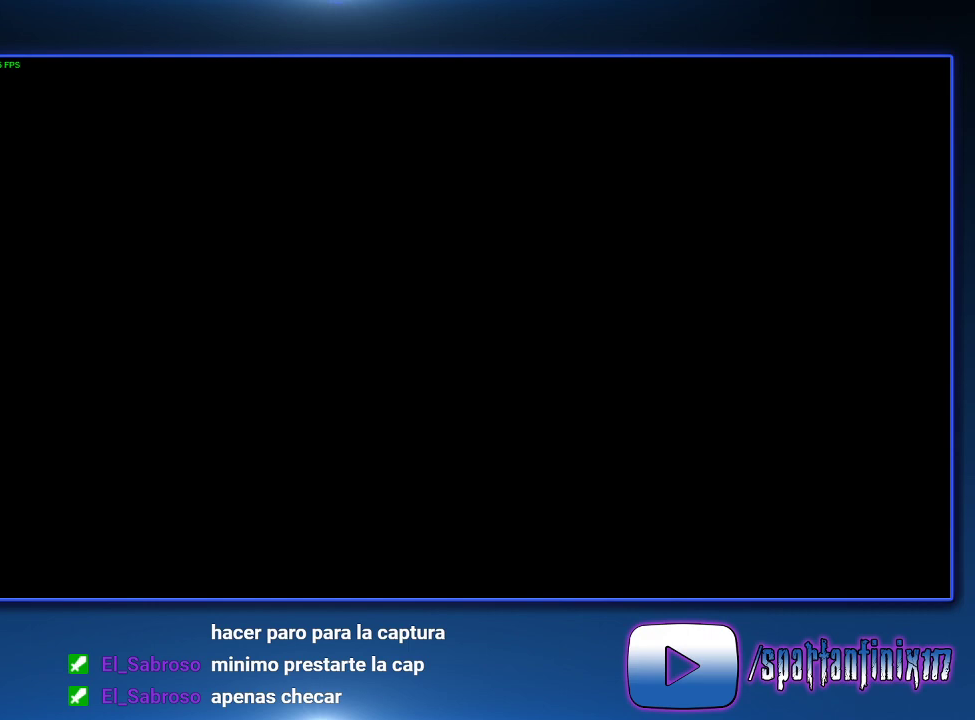
{"buttons": [], "left_stick": "down-right", "right_stick": "center", "events": []}
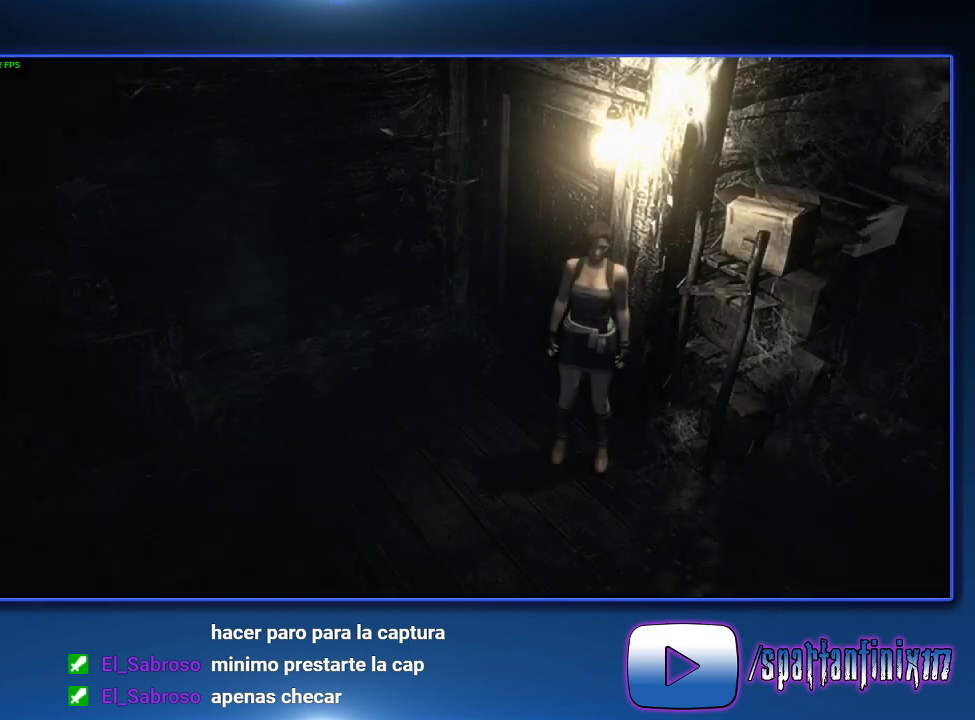
{"buttons": [], "left_stick": "down-right", "right_stick": "center", "events": []}
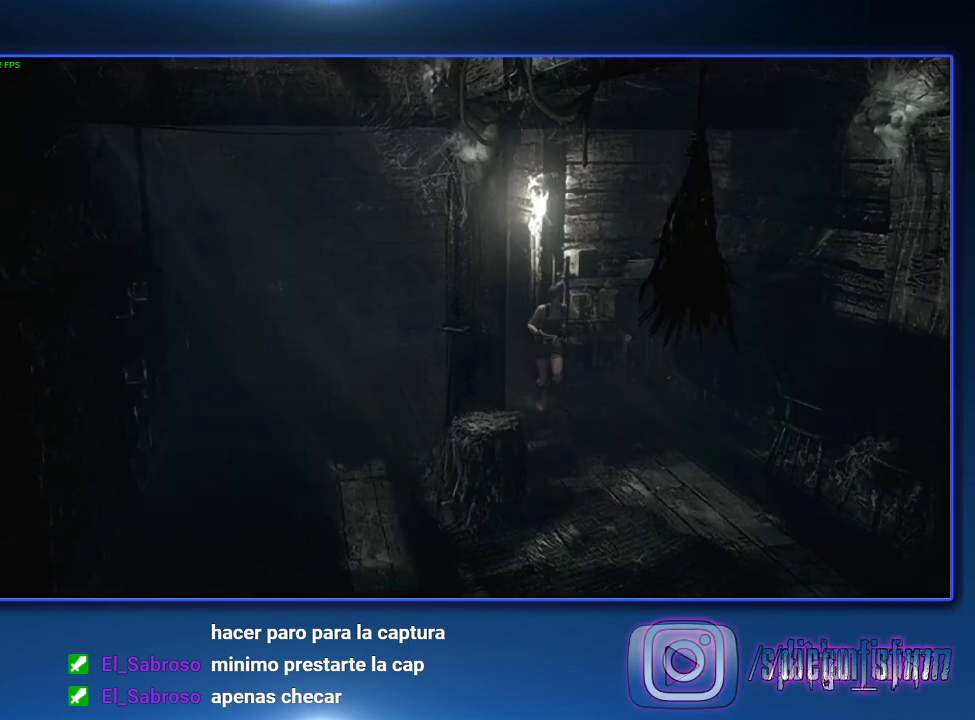
{"buttons": [], "left_stick": "down-right", "right_stick": "center", "events": []}
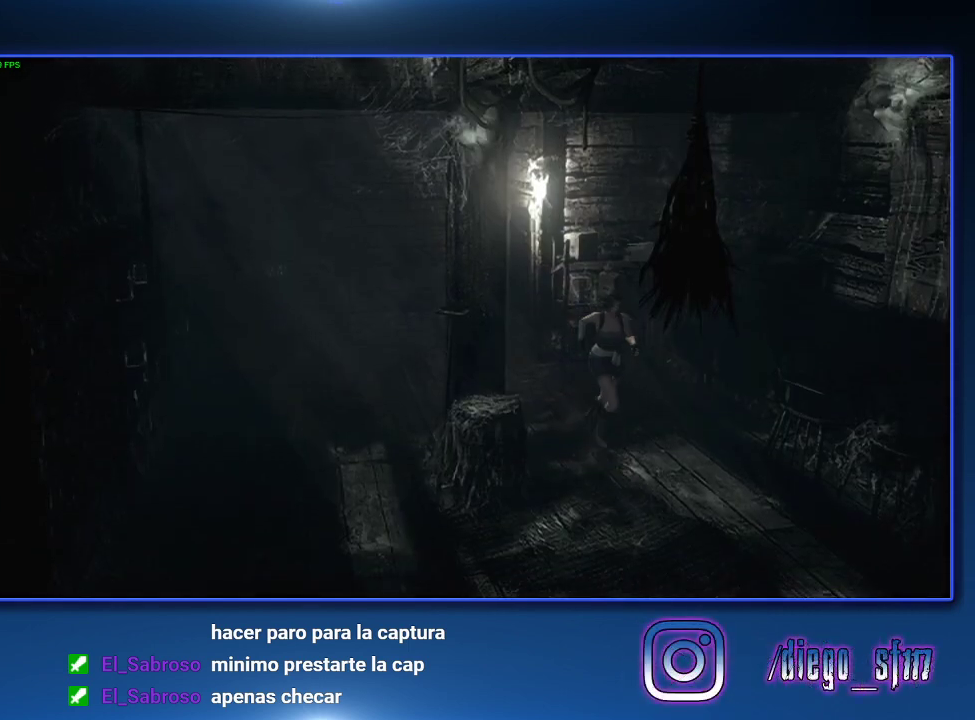
{"buttons": [], "left_stick": "down-right", "right_stick": "center", "events": []}
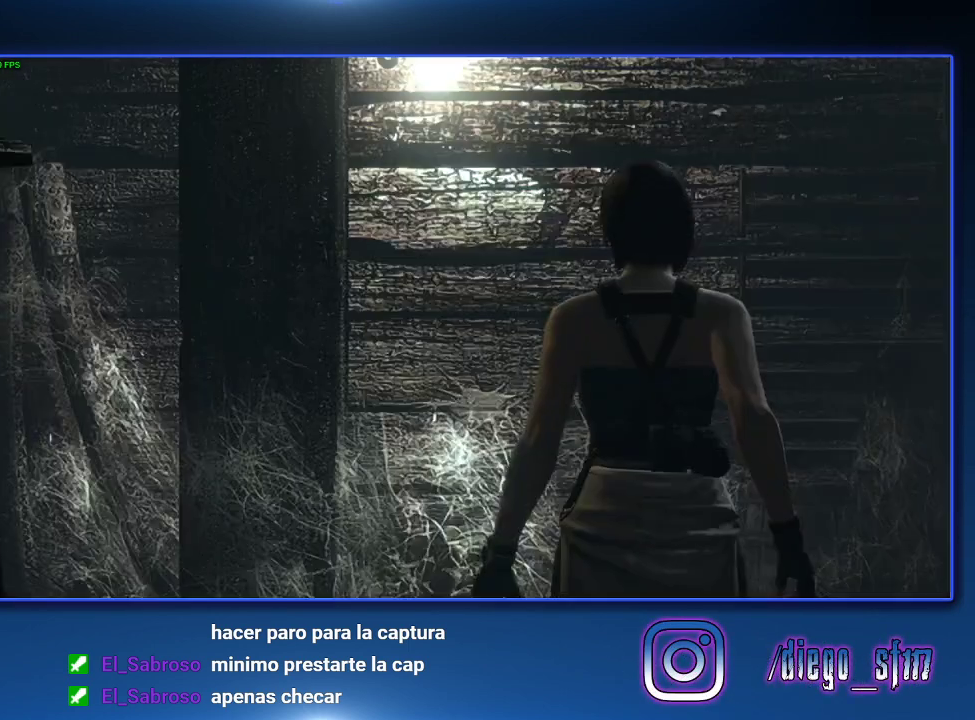
{"buttons": [], "left_stick": "center", "right_stick": "center", "events": [[333, "left_stick", "center"]]}
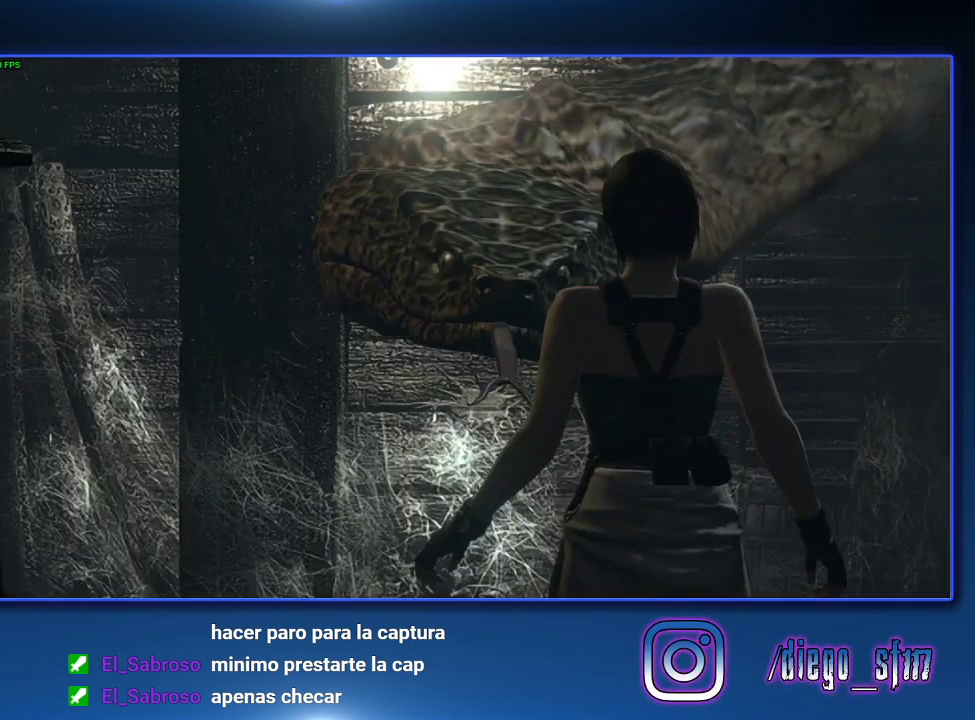
{"buttons": [], "left_stick": "center", "right_stick": "center", "events": []}
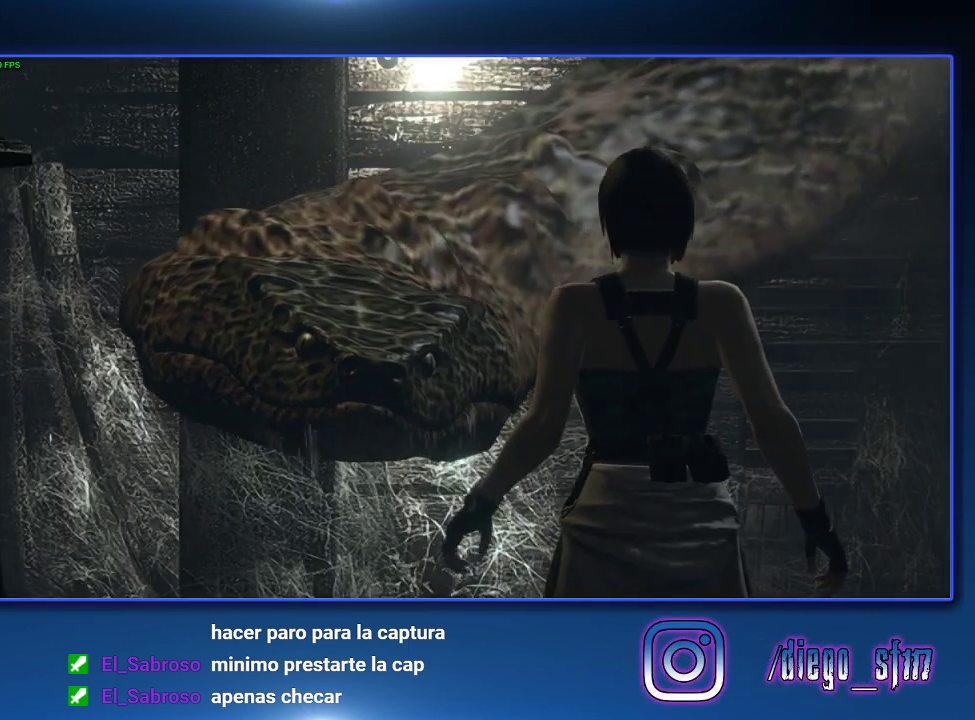
{"buttons": [], "left_stick": "center", "right_stick": "center", "events": []}
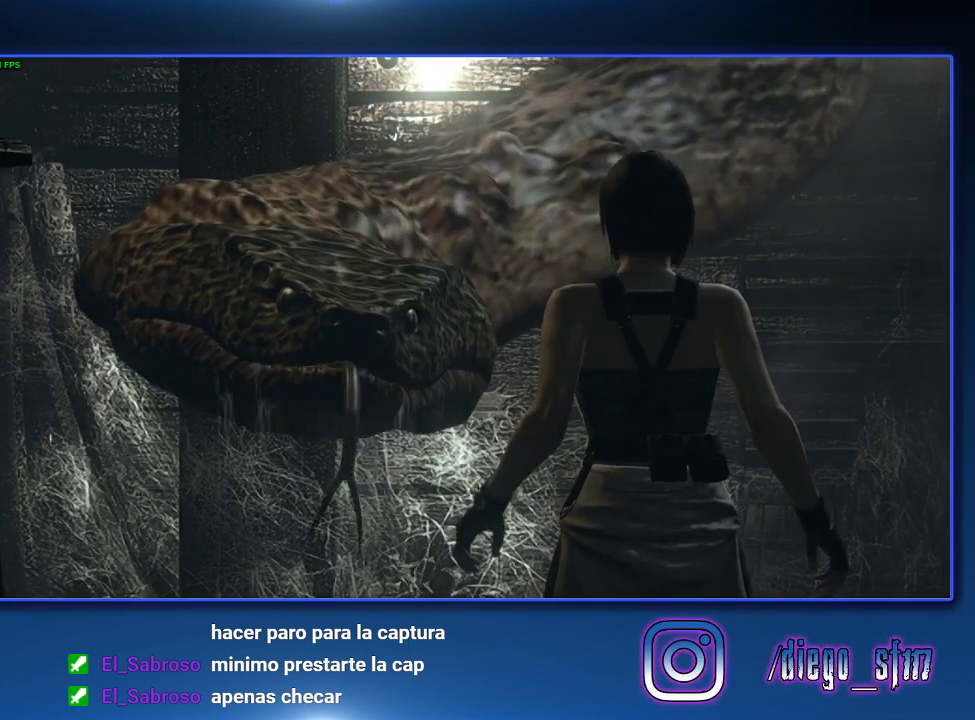
{"buttons": [], "left_stick": "center", "right_stick": "center", "events": []}
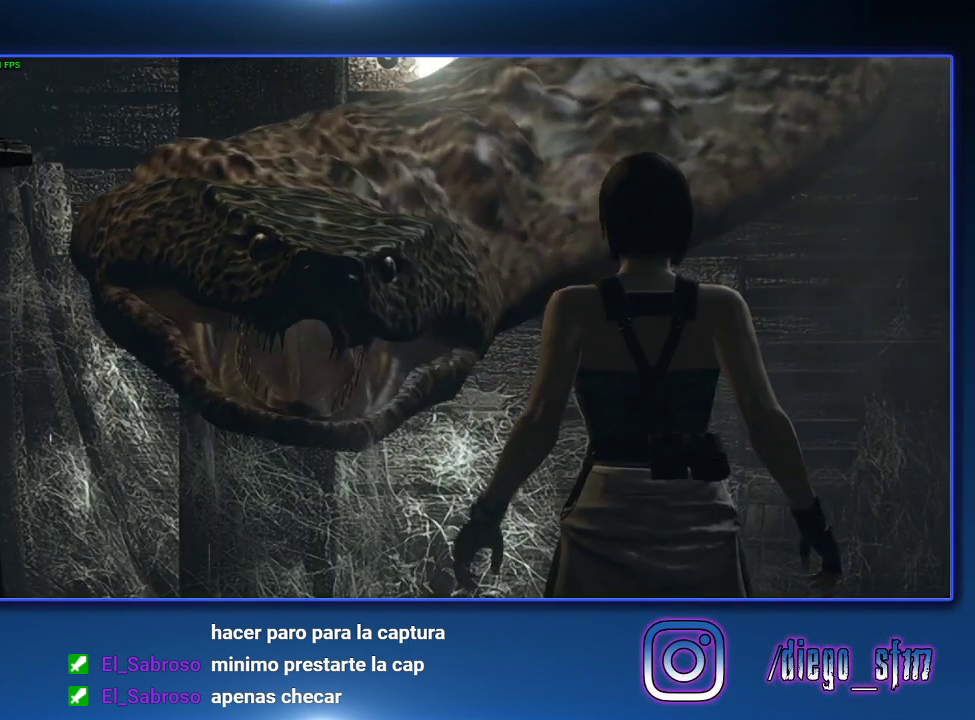
{"buttons": [], "left_stick": "center", "right_stick": "center", "events": []}
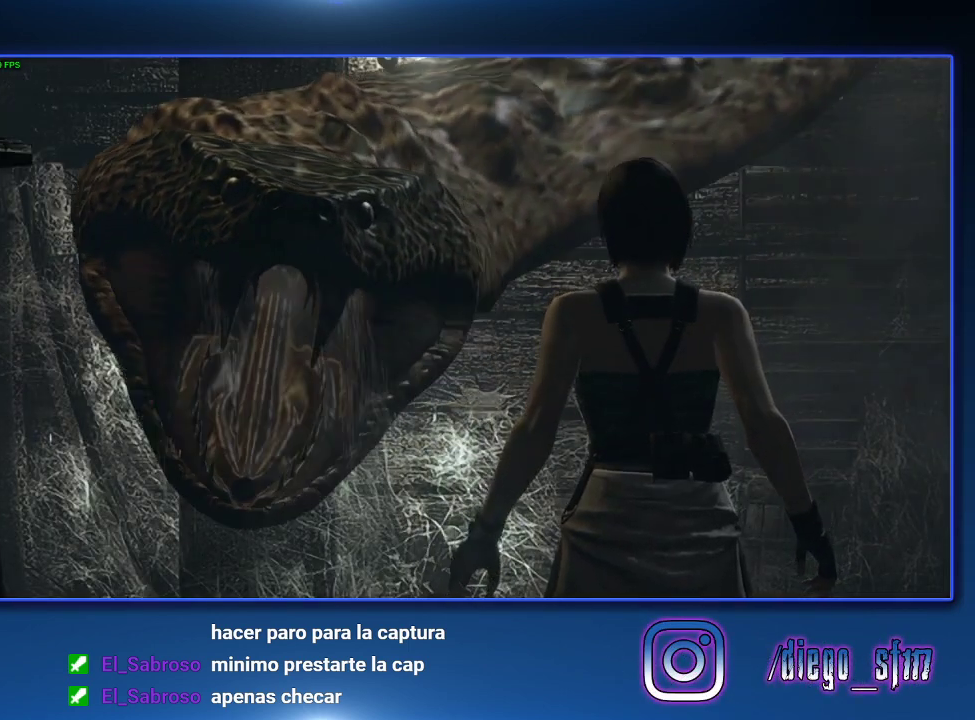
{"buttons": ["START"], "left_stick": "center", "right_stick": "center", "events": [[67, "START", "down"], [200, "START", "up"], [267, "START", "down"], [333, "START", "up"], [433, "START", "down"]]}
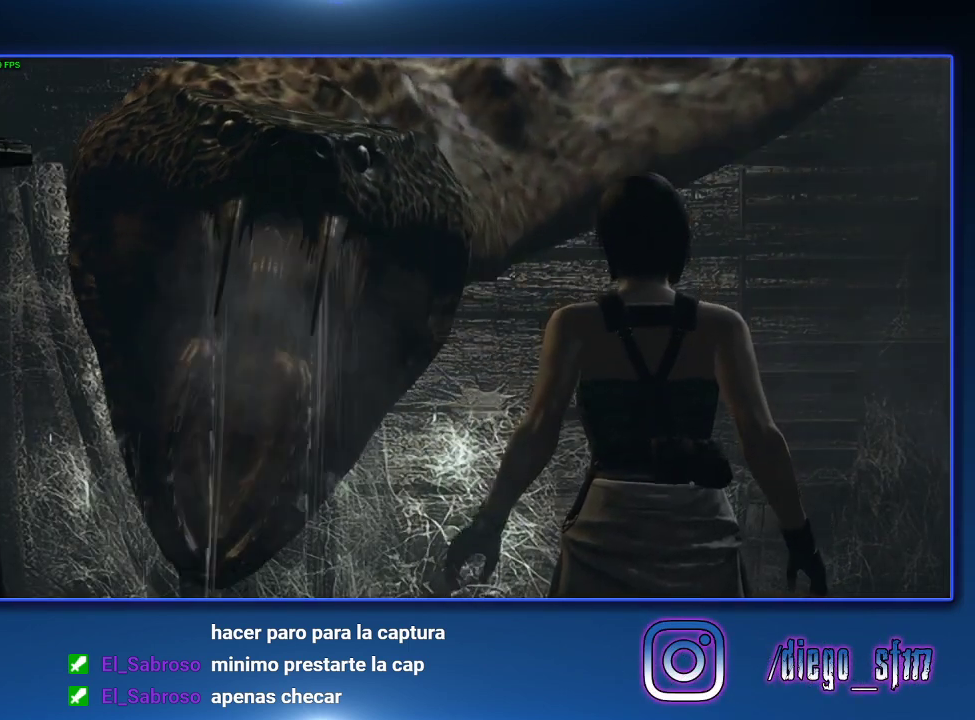
{"buttons": ["START"], "left_stick": "center", "right_stick": "center", "events": [[33, "START", "up"], [100, "START", "down"], [200, "START", "up"], [467, "START", "down"]]}
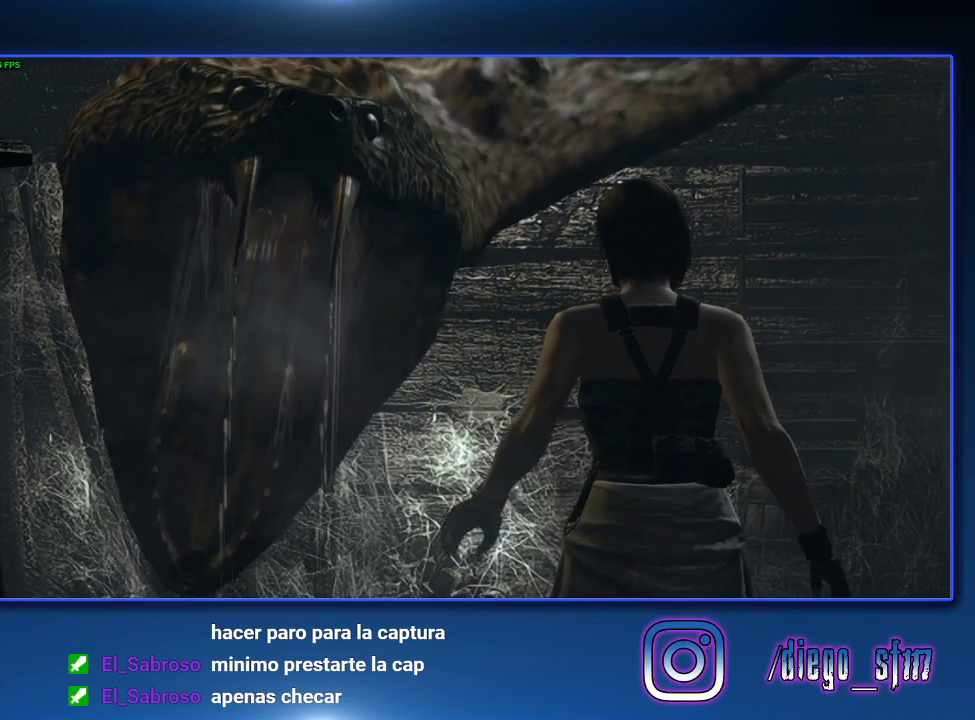
{"buttons": [], "left_stick": "center", "right_stick": "center", "events": [[233, "START", "up"], [300, "START", "down"], [467, "START", "up"]]}
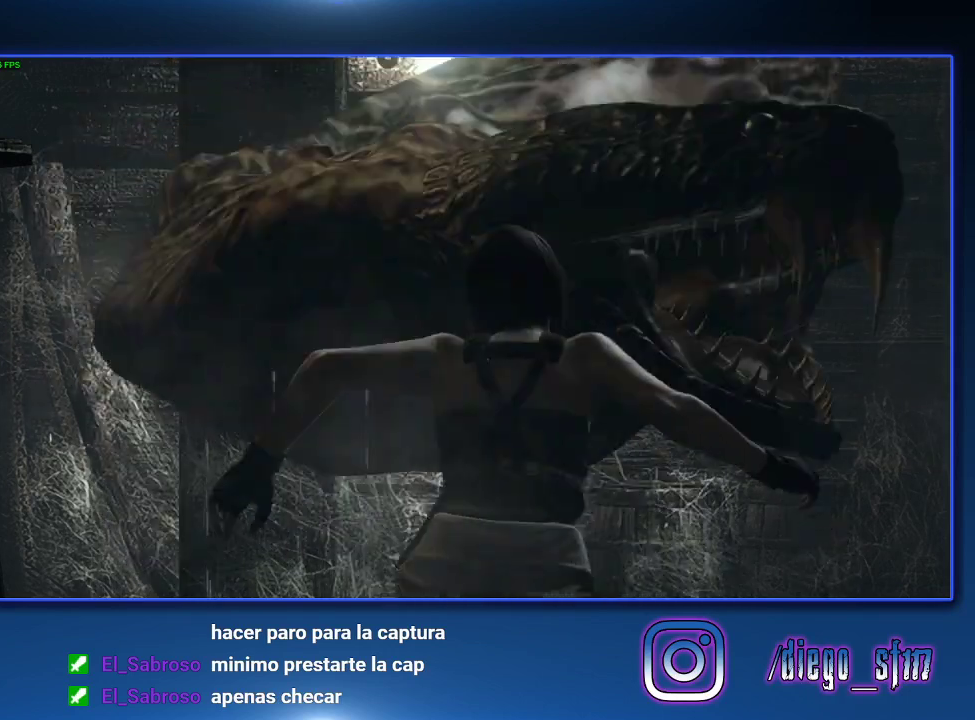
{"buttons": ["START"], "left_stick": "center", "right_stick": "center", "events": [[167, "START", "down"], [233, "START", "up"], [333, "START", "down"]]}
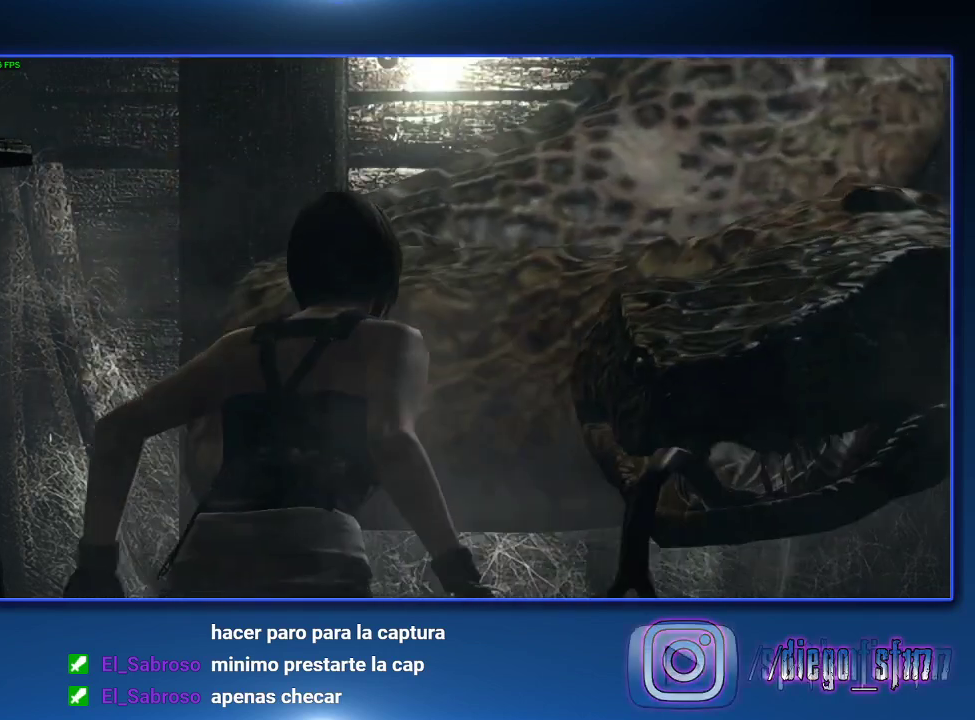
{"buttons": ["START"], "left_stick": "center", "right_stick": "center", "events": [[267, "START", "up"], [333, "START", "down"], [433, "START", "up"], [500, "START", "down"]]}
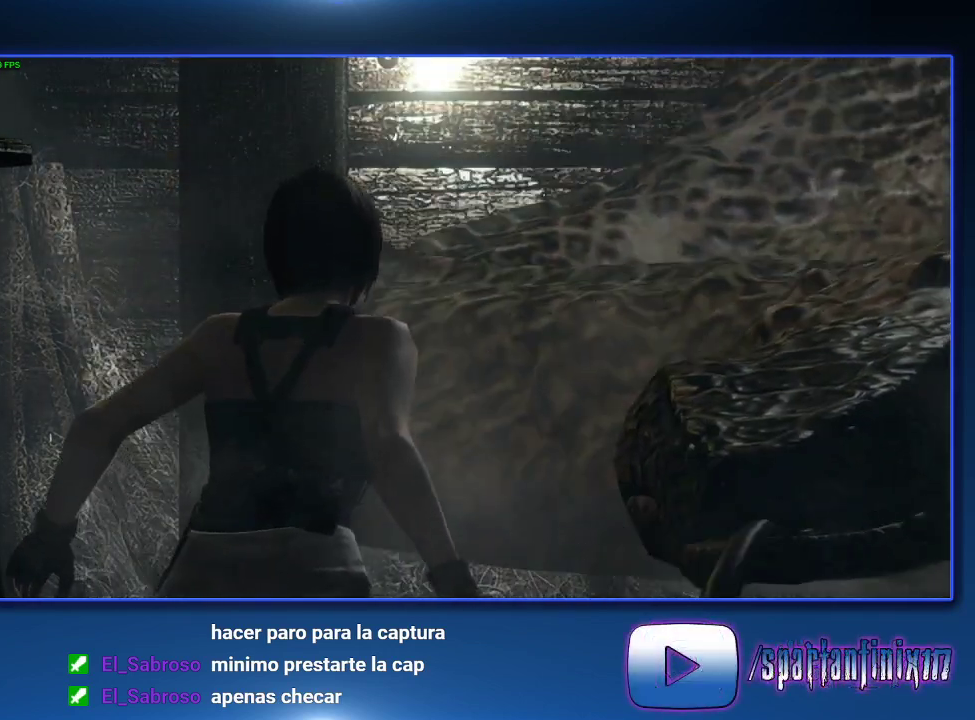
{"buttons": [], "left_stick": "center", "right_stick": "center", "events": [[100, "START", "up"], [333, "START", "down"], [467, "START", "up"]]}
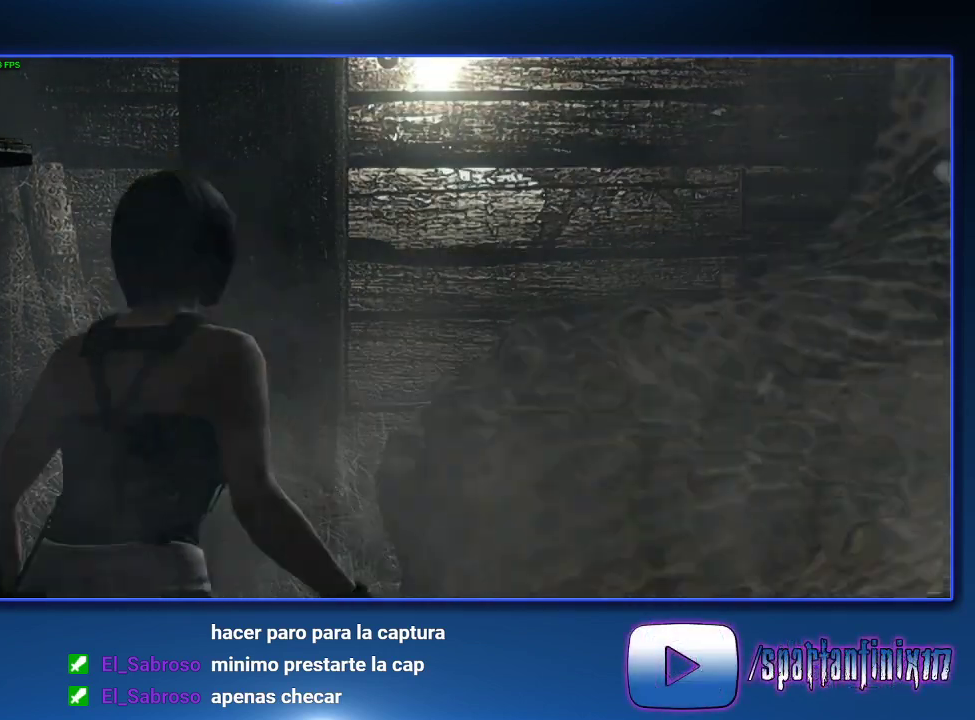
{"buttons": [], "left_stick": "center", "right_stick": "center", "events": [[33, "START", "down"], [100, "START", "up"], [233, "START", "down"], [300, "START", "up"]]}
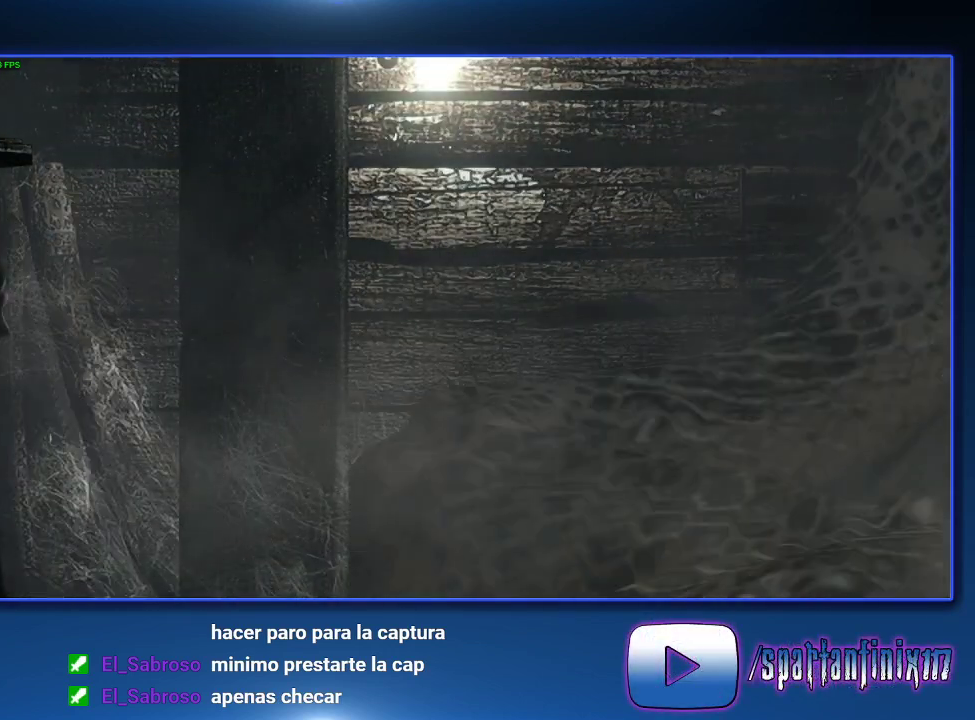
{"buttons": ["START"], "left_stick": "center", "right_stick": "center", "events": [[200, "START", "down"], [367, "START", "up"], [467, "START", "down"]]}
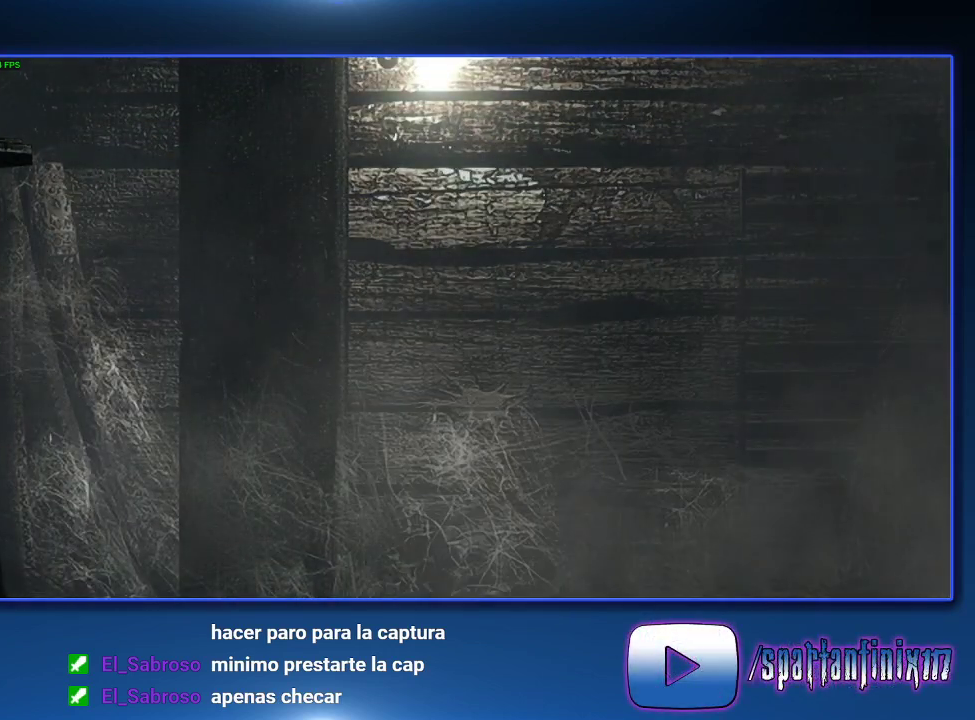
{"buttons": ["START"], "left_stick": "center", "right_stick": "center", "events": [[33, "START", "up"], [133, "START", "down"], [233, "START", "up"], [300, "START", "down"]]}
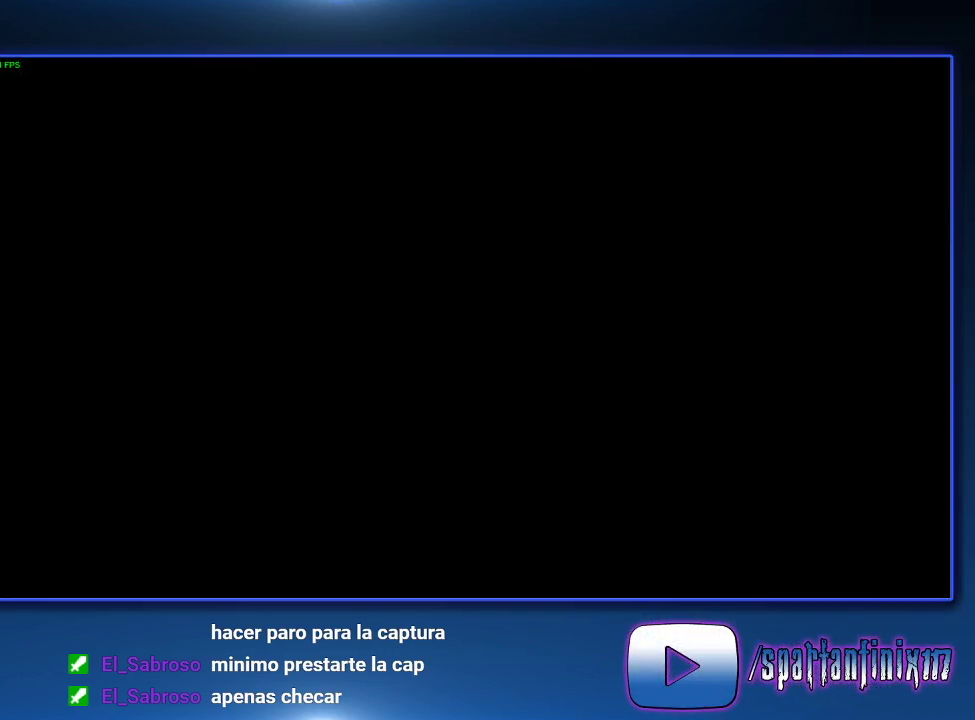
{"buttons": ["START"], "left_stick": "center", "right_stick": "center", "events": [[67, "START", "up"], [133, "START", "down"], [267, "START", "up"], [333, "START", "down"]]}
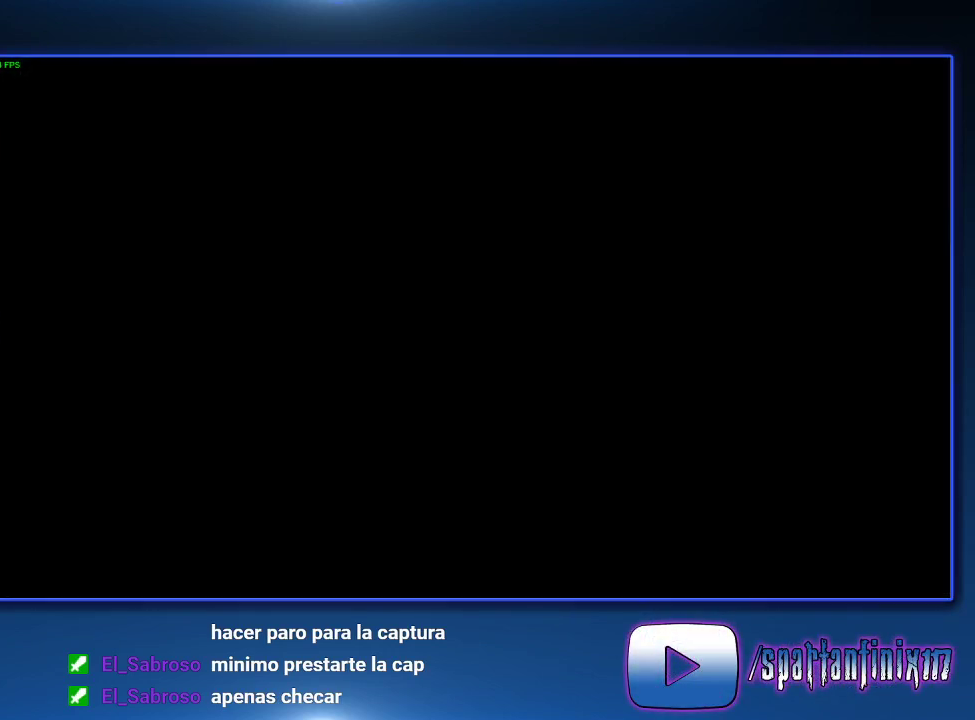
{"buttons": ["START"], "left_stick": "down-right", "right_stick": "center", "events": [[100, "START", "up"], [167, "START", "down"], [233, "START", "up"], [300, "START", "down"], [367, "START", "up"], [433, "START", "down"], [433, "left_stick", "down-right"]]}